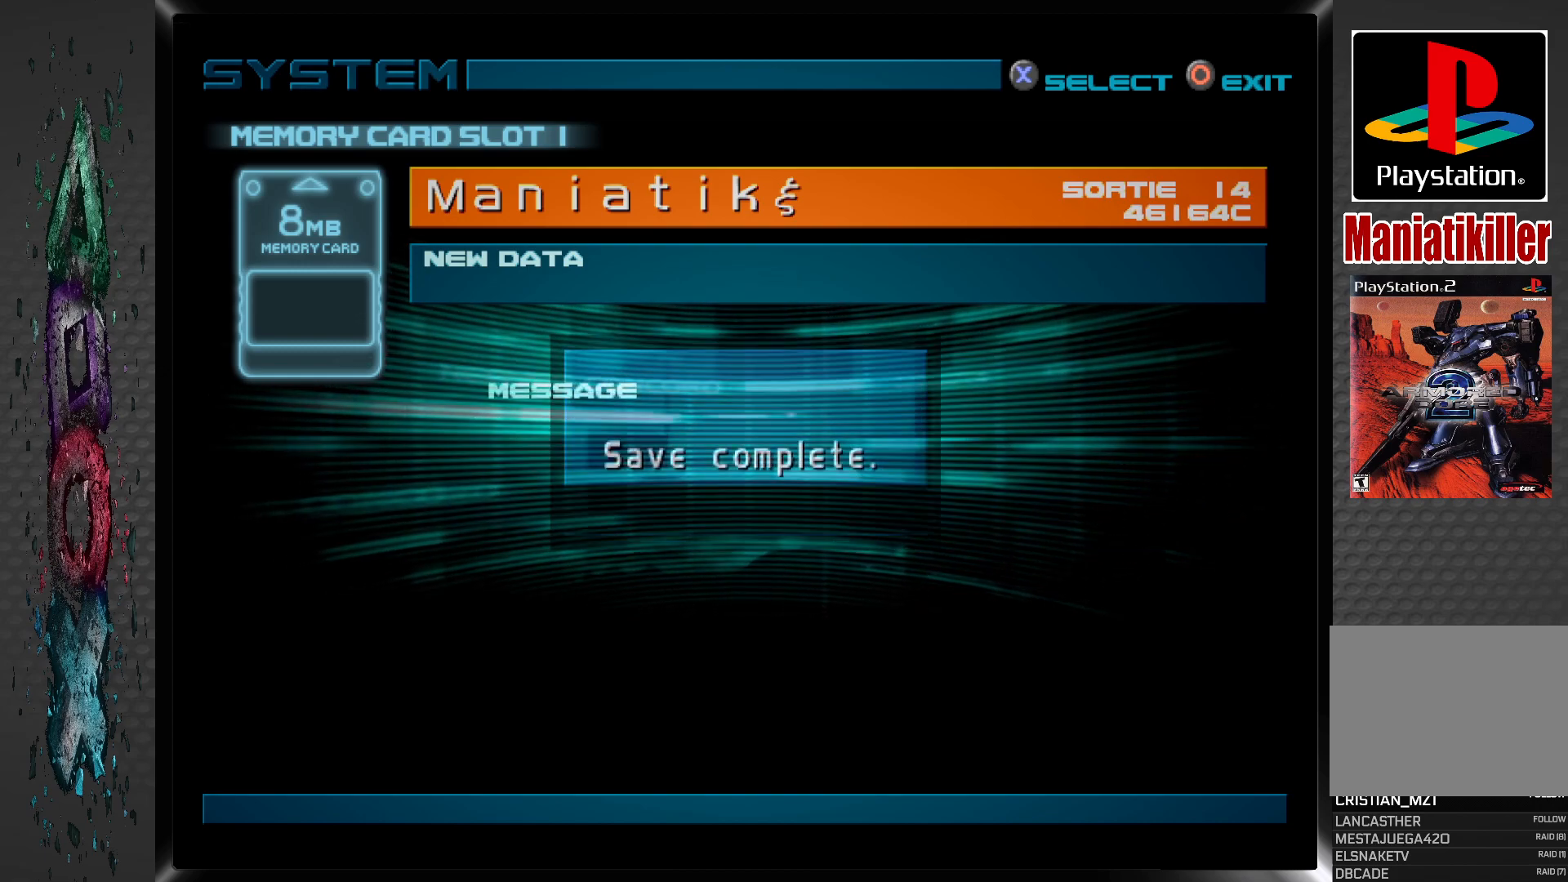
Gameplay with a controller (PlayStation layout); each line is a JSON object with the inputs held at the frame after it. "events" lists button and stick changes between this image and that frame as [ms after this image, input, new state], when the widget could be followed in between.
{"buttons": ["CROSS"], "left_stick": "center", "right_stick": "center", "events": [[383, "CROSS", "down"]]}
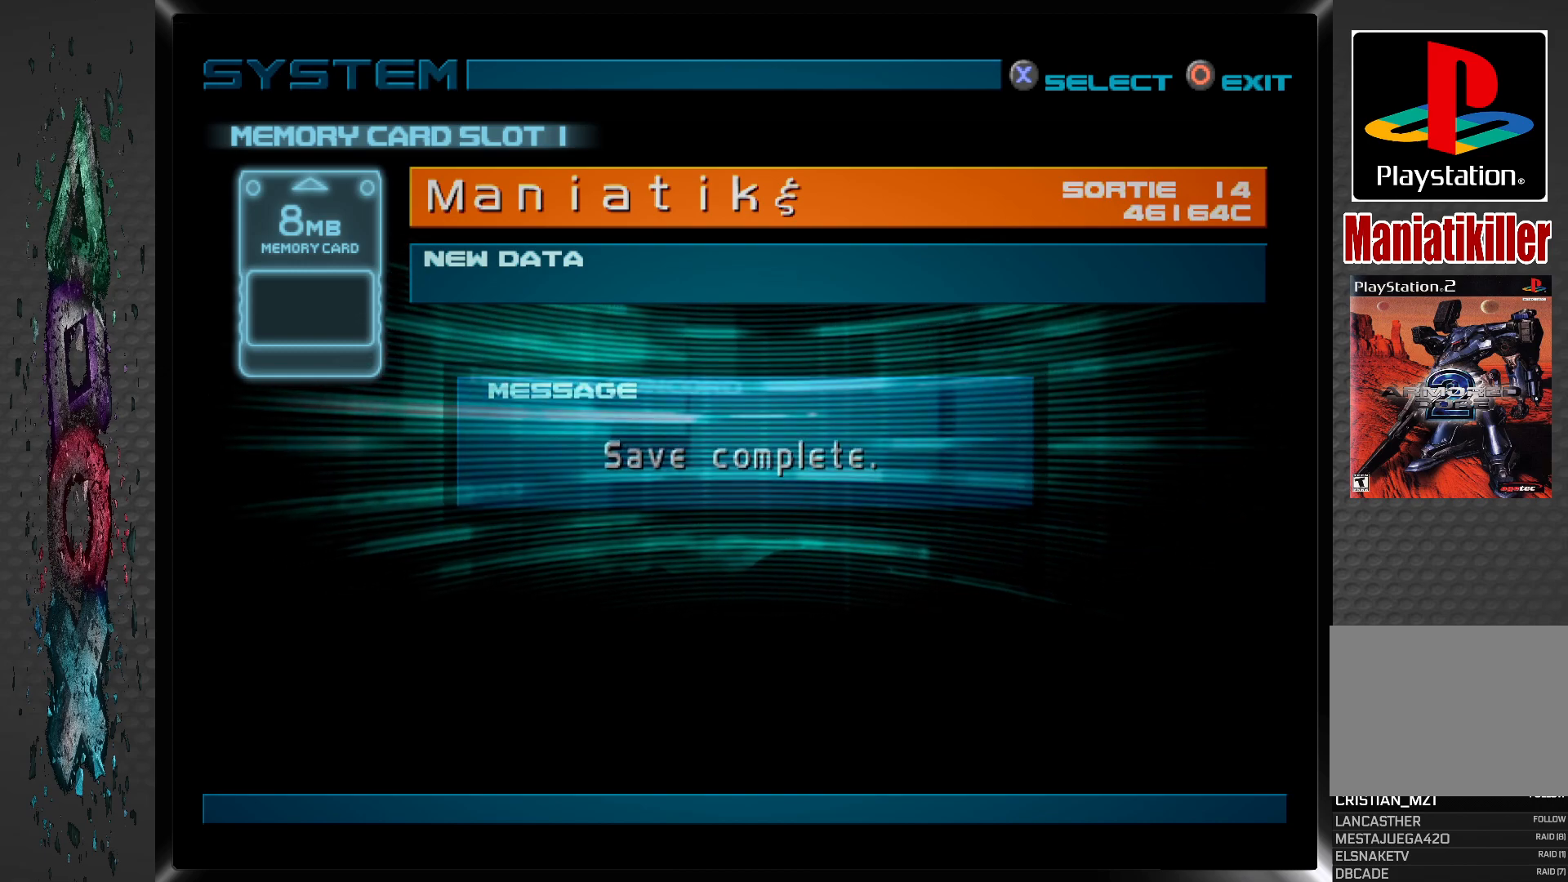
{"buttons": [], "left_stick": "center", "right_stick": "center", "events": [[50, "CROSS", "up"]]}
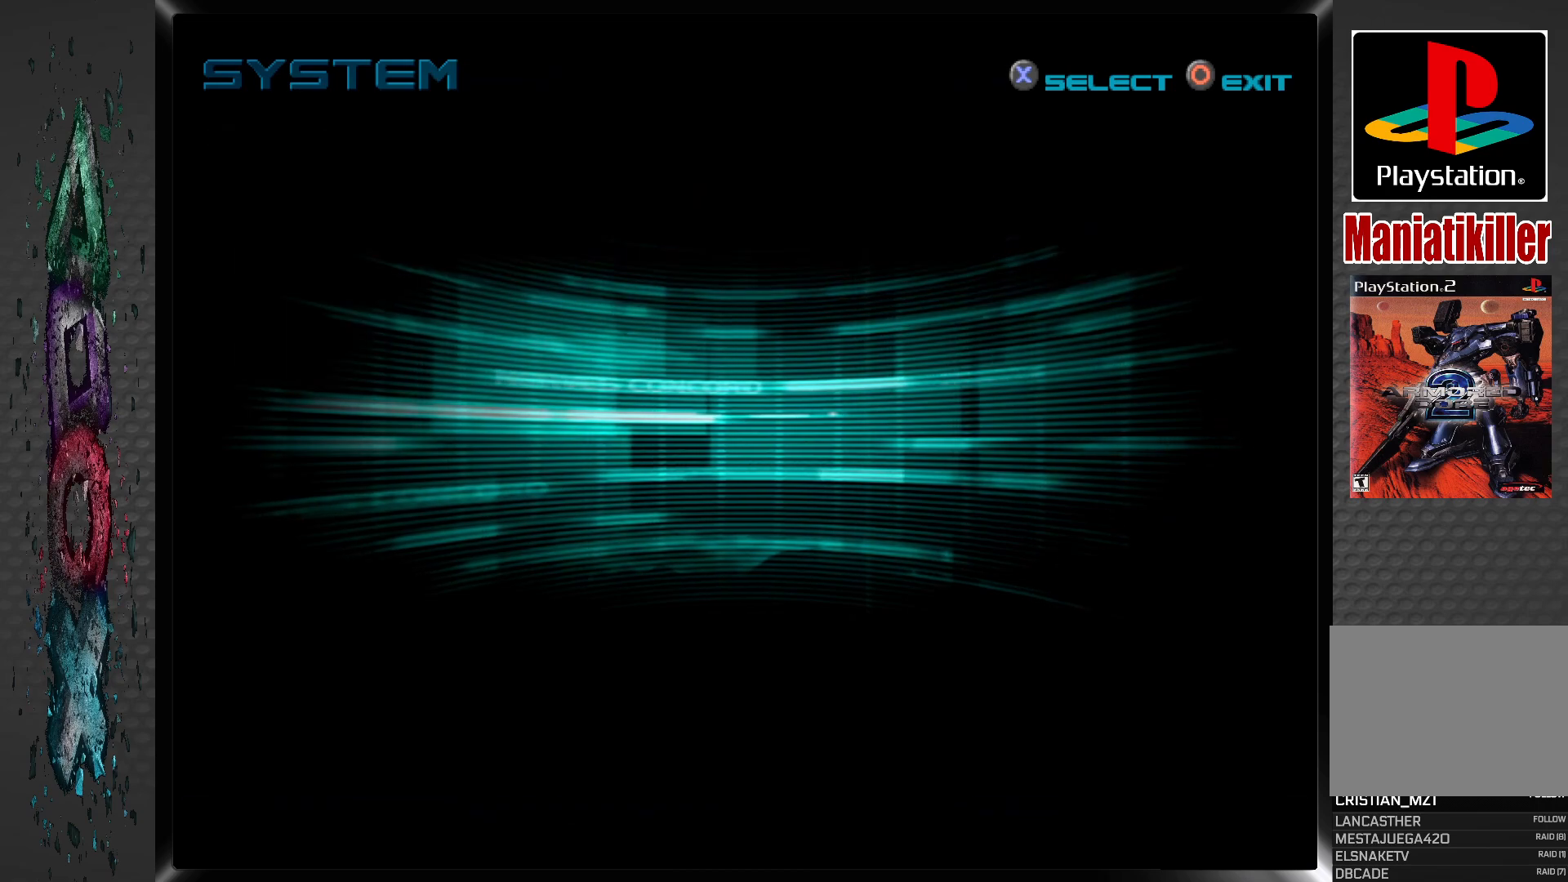
{"buttons": [], "left_stick": "center", "right_stick": "center", "events": []}
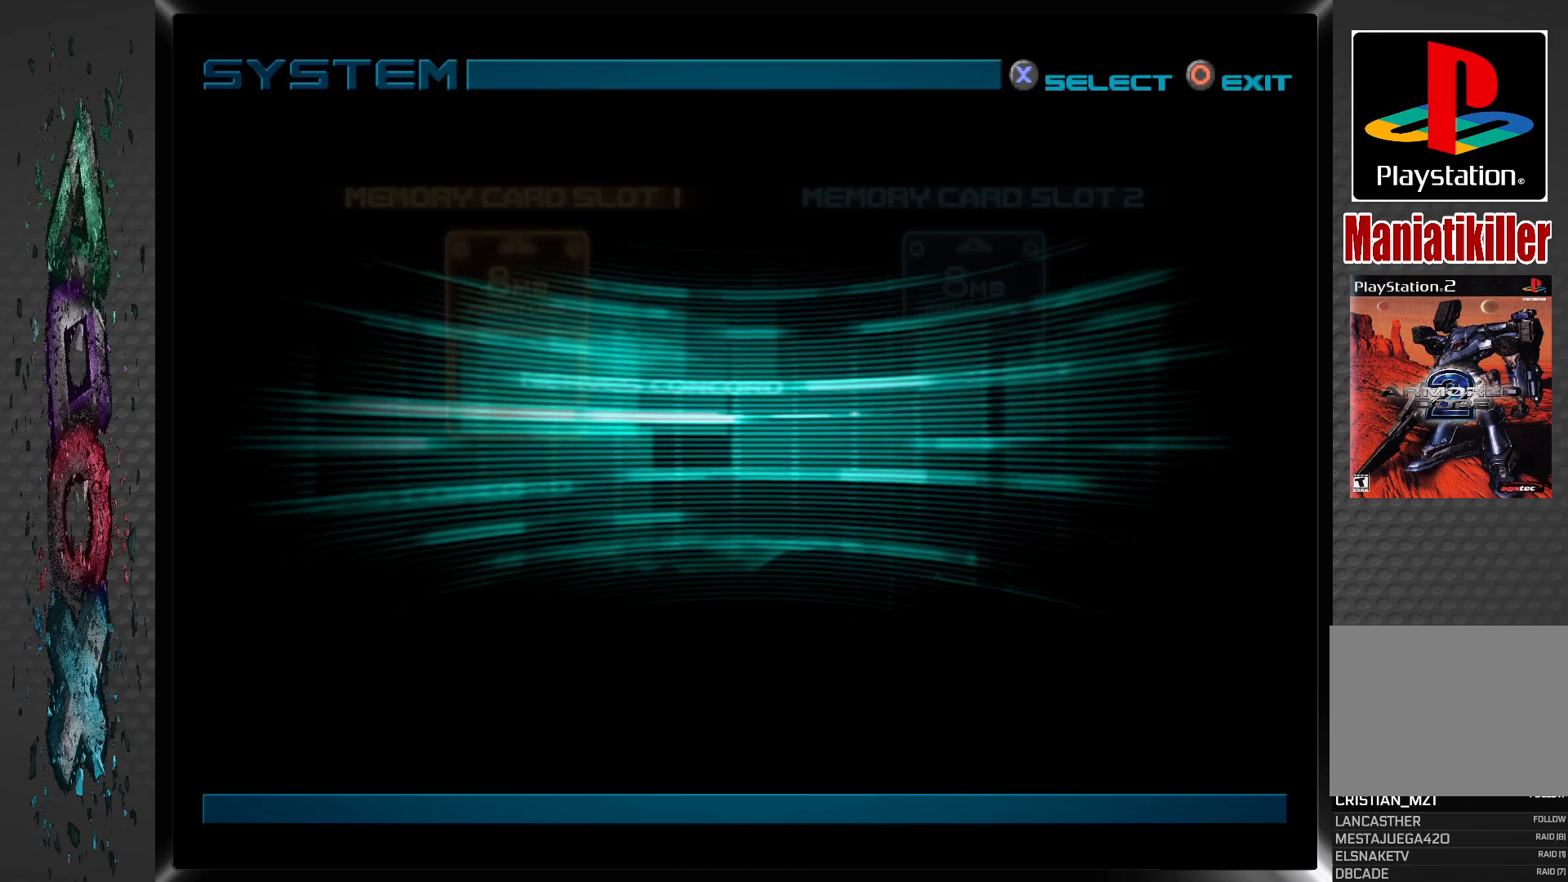
{"buttons": [], "left_stick": "center", "right_stick": "center", "events": []}
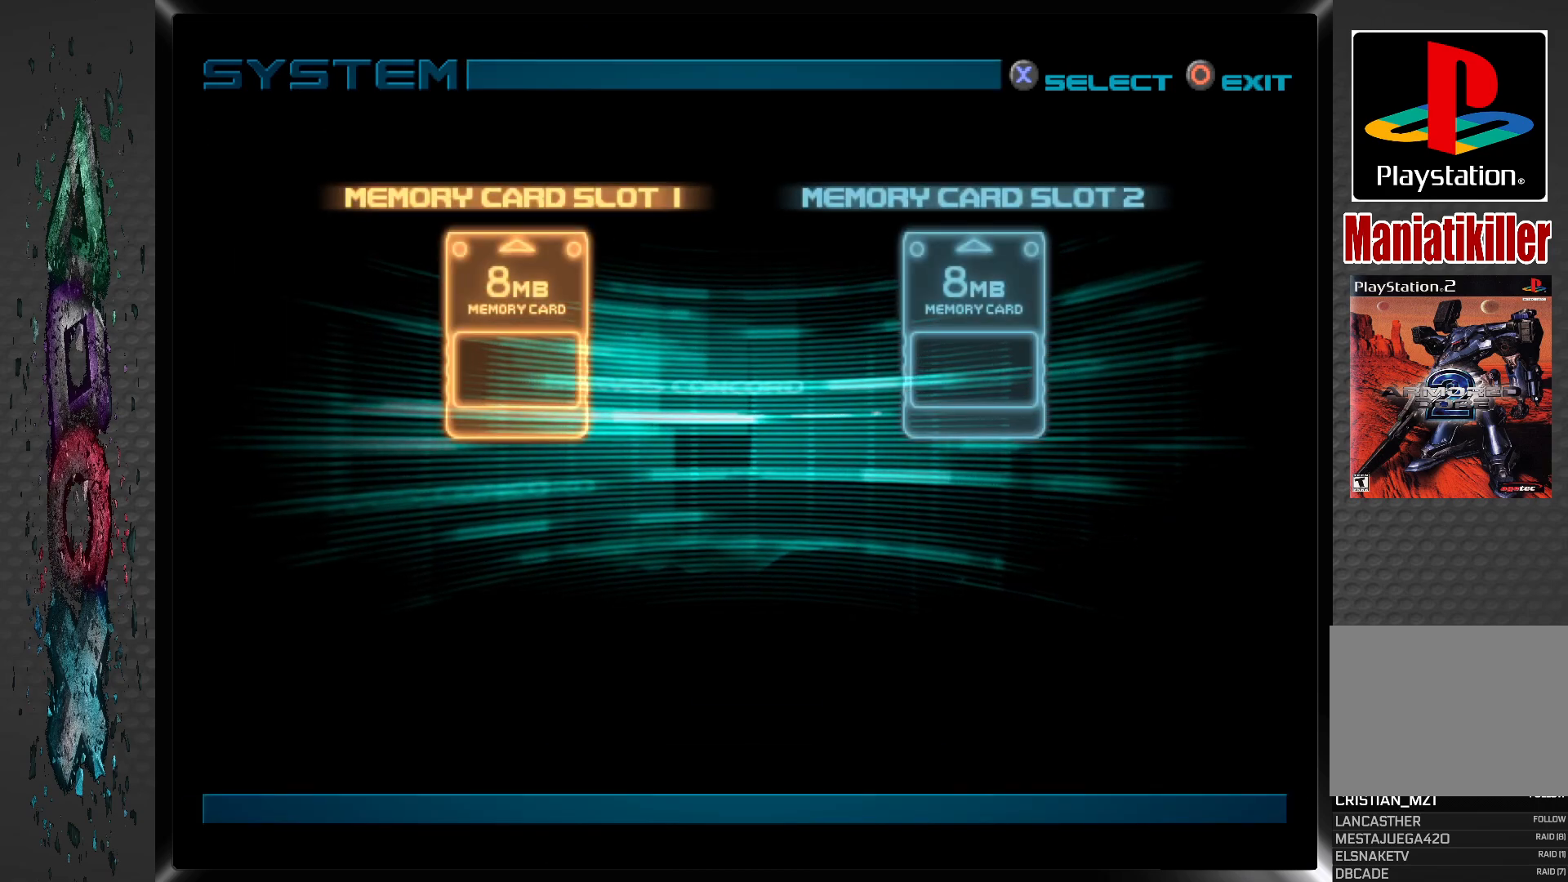
{"buttons": [], "left_stick": "center", "right_stick": "center", "events": [[100, "CIRCLE", "down"], [267, "CIRCLE", "up"]]}
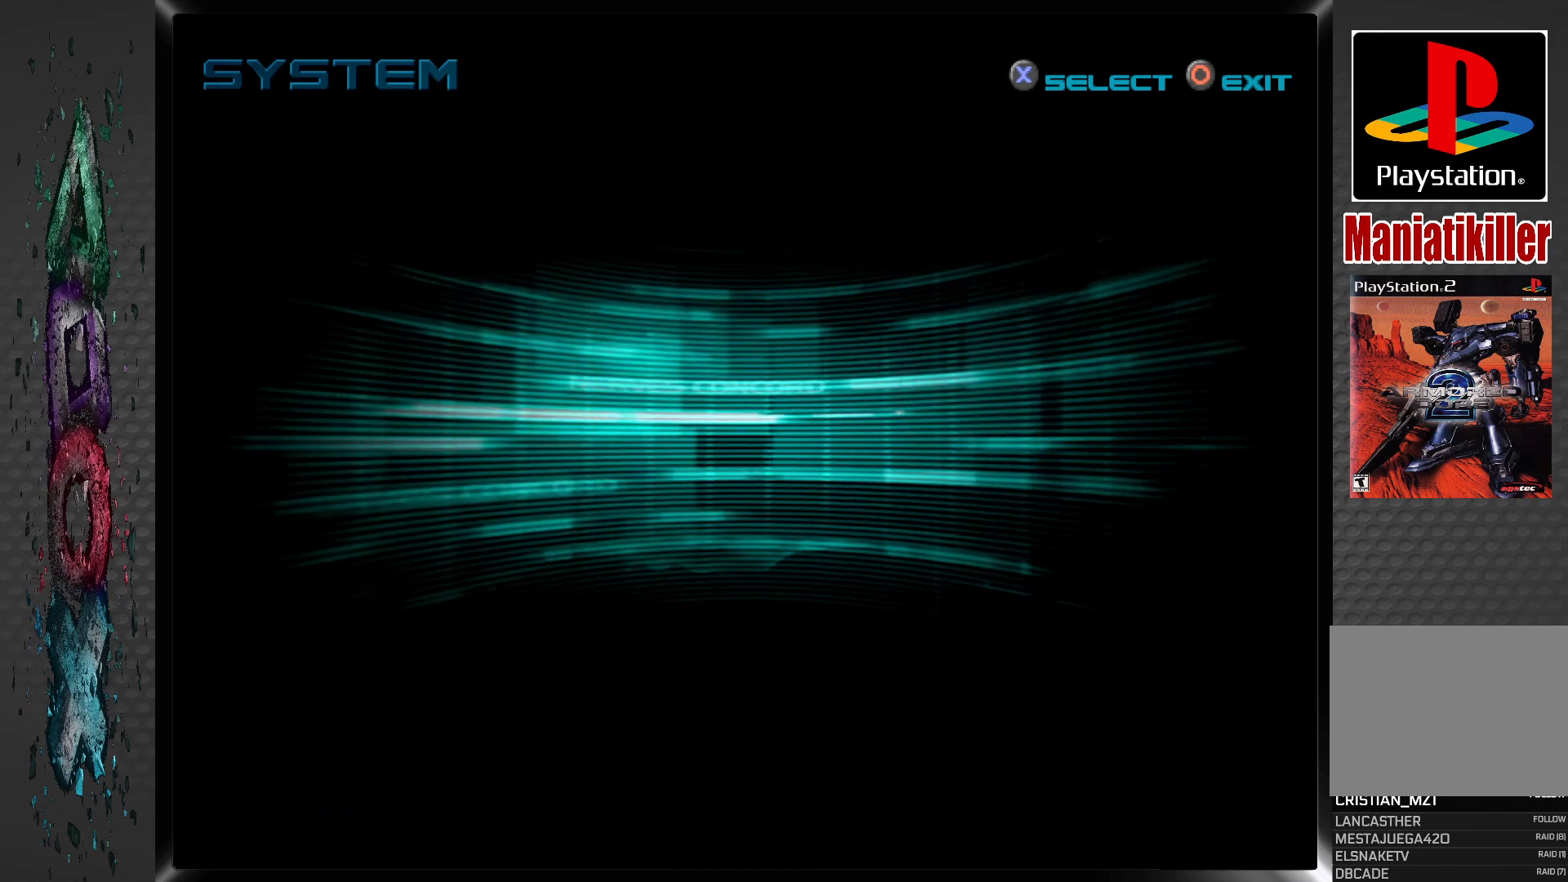
{"buttons": [], "left_stick": "center", "right_stick": "center", "events": []}
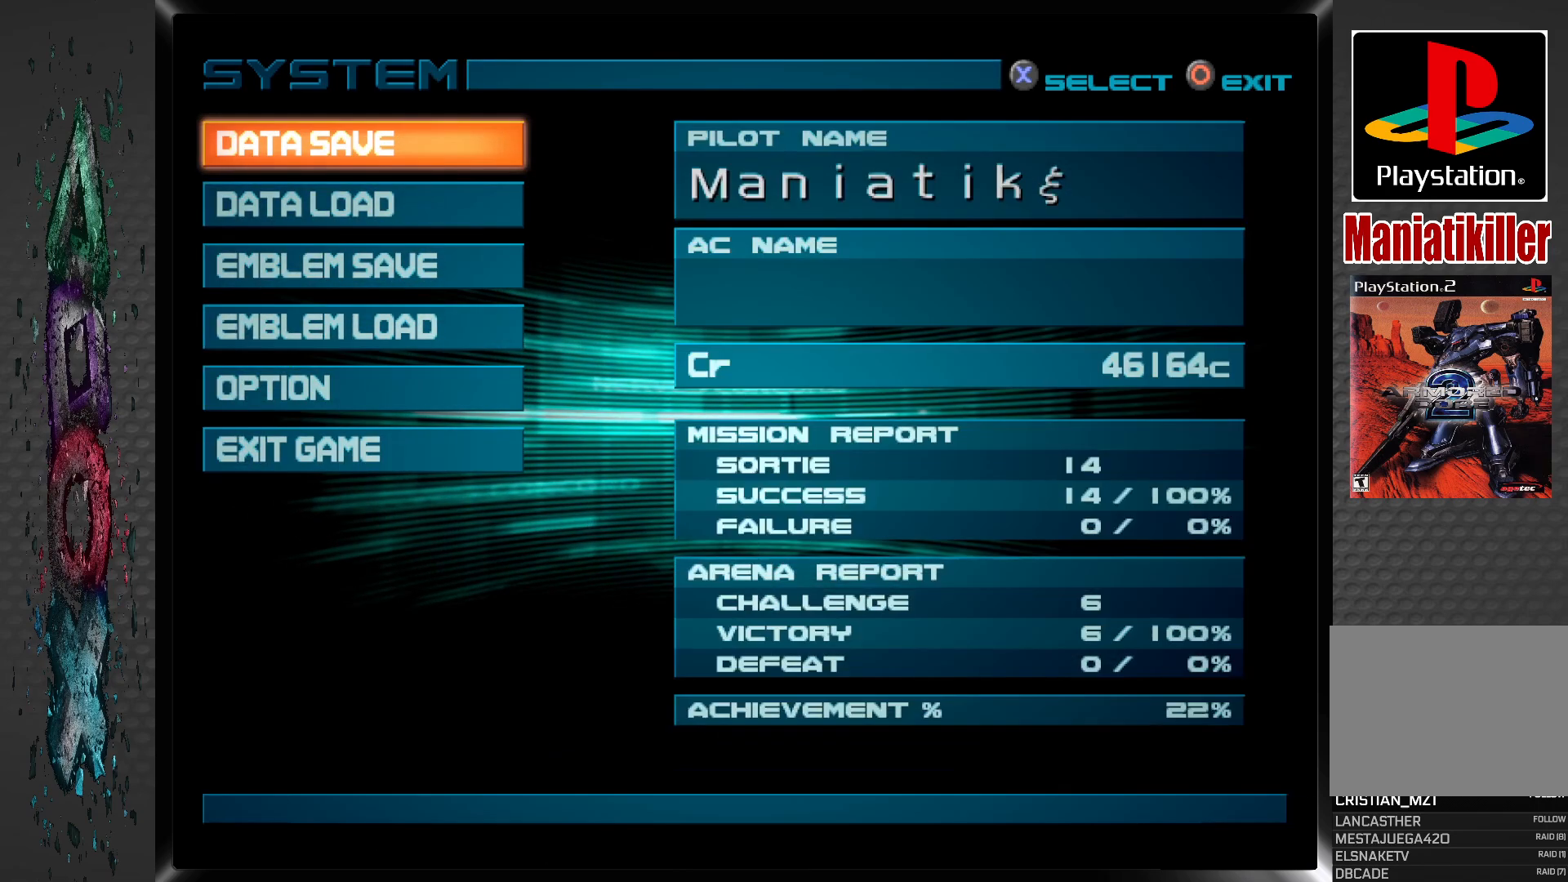
{"buttons": [], "left_stick": "center", "right_stick": "center", "events": []}
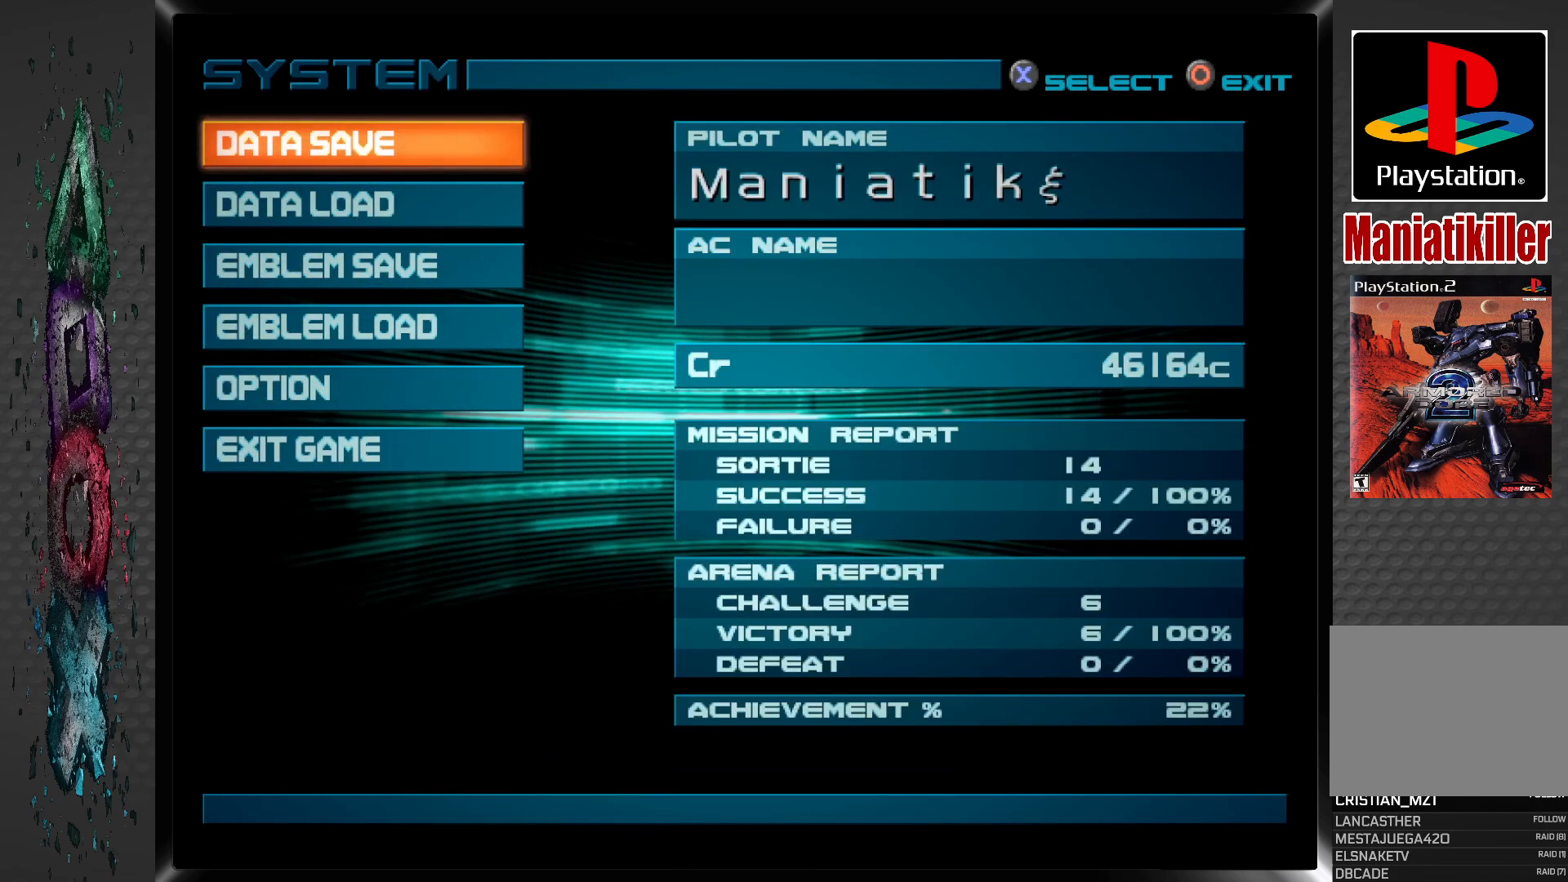
{"buttons": [], "left_stick": "center", "right_stick": "center", "events": []}
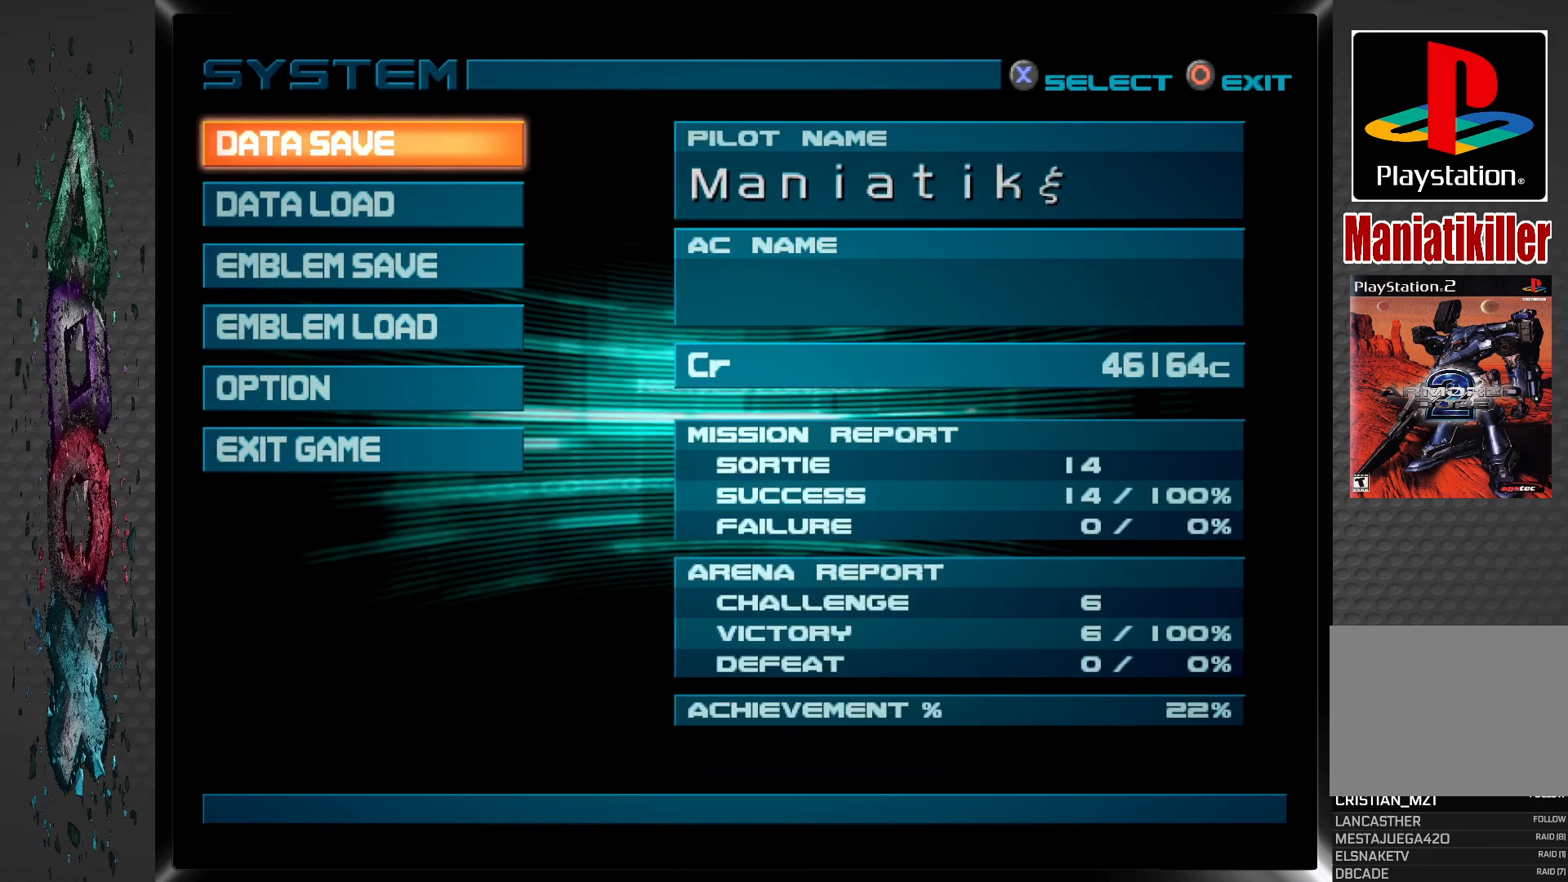
{"buttons": [], "left_stick": "center", "right_stick": "center", "events": []}
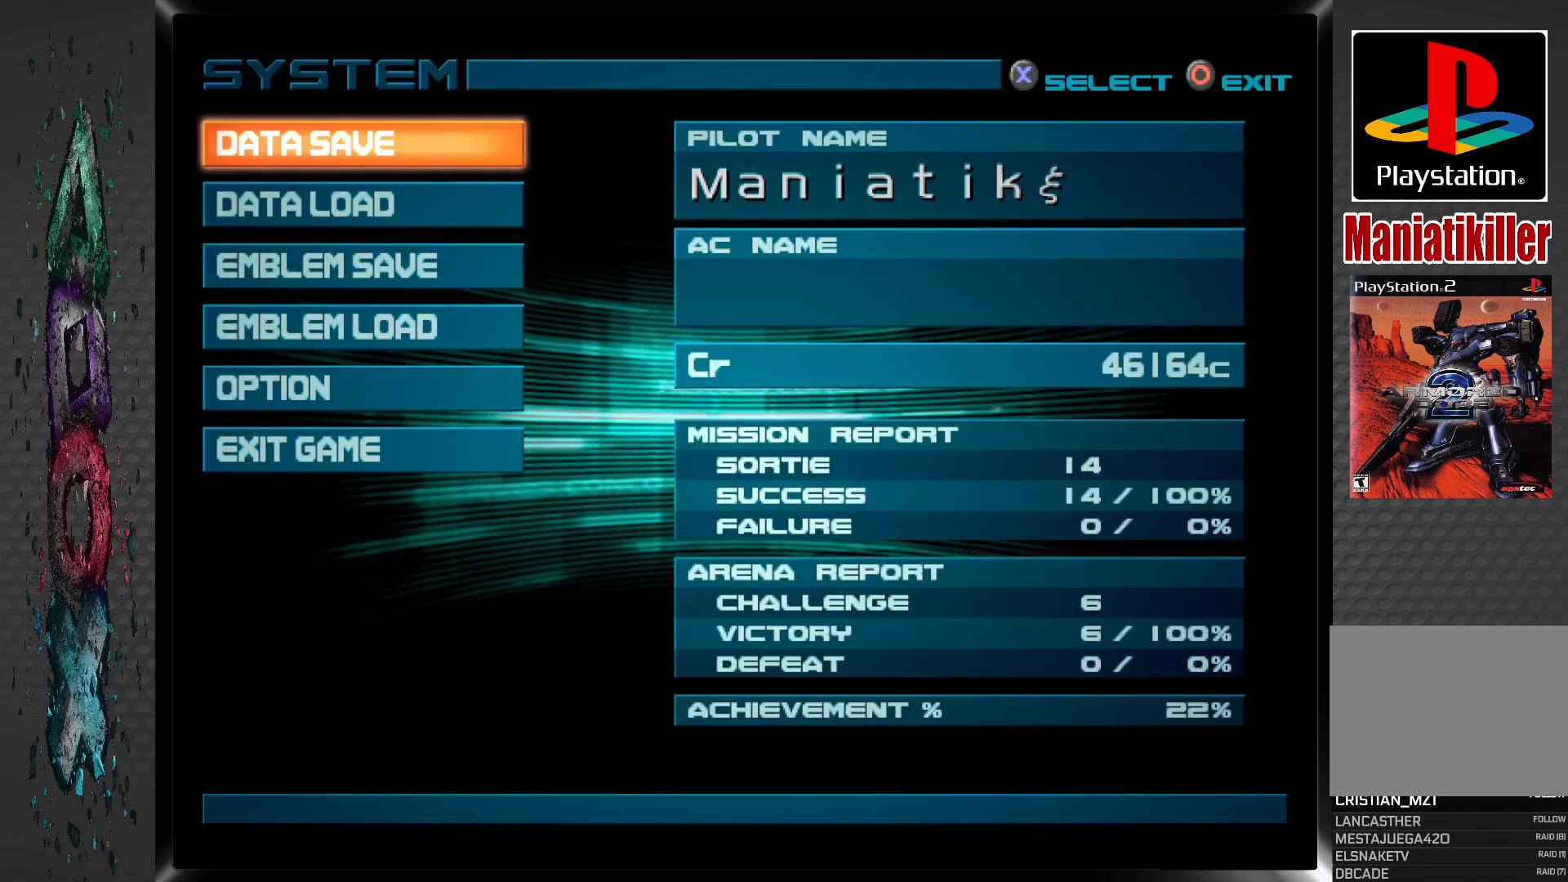
{"buttons": [], "left_stick": "center", "right_stick": "center", "events": []}
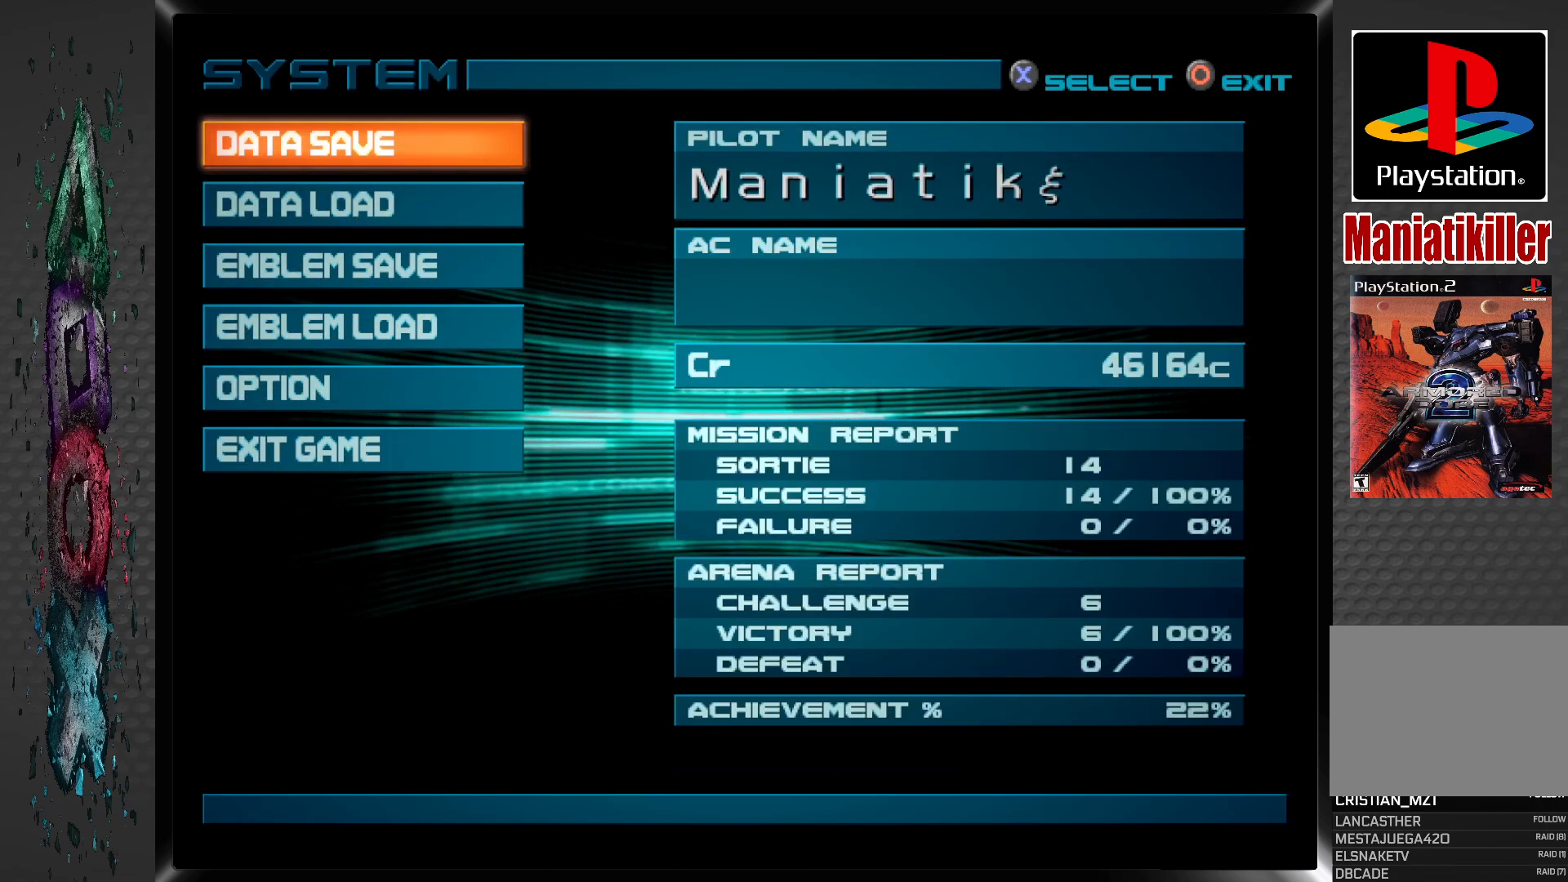
{"buttons": [], "left_stick": "center", "right_stick": "center", "events": []}
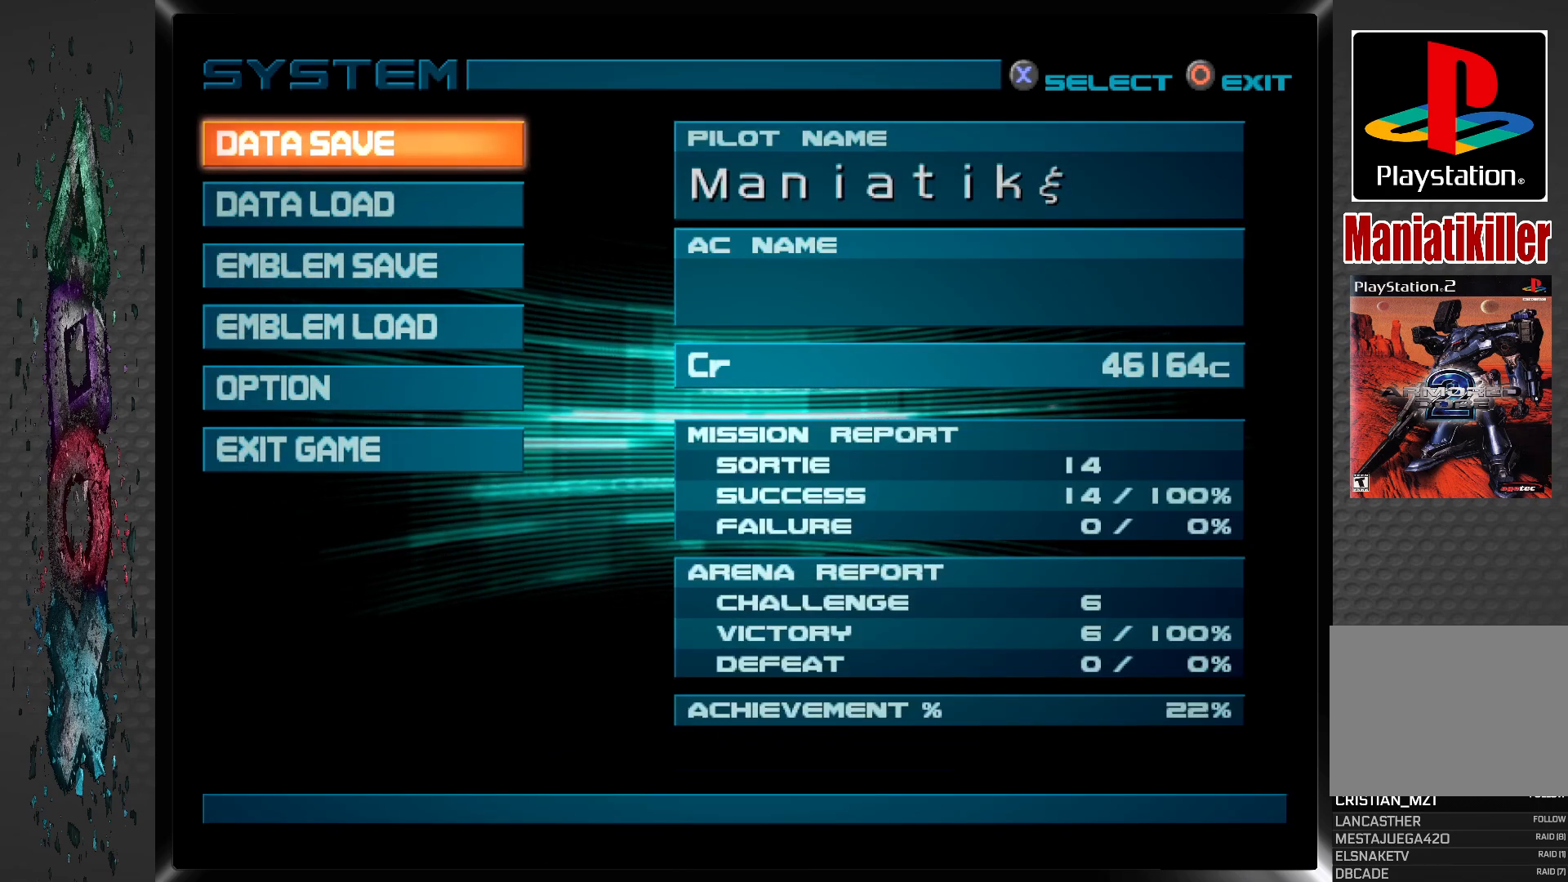
{"buttons": [], "left_stick": "center", "right_stick": "center", "events": [[150, "CIRCLE", "down"], [317, "CIRCLE", "up"]]}
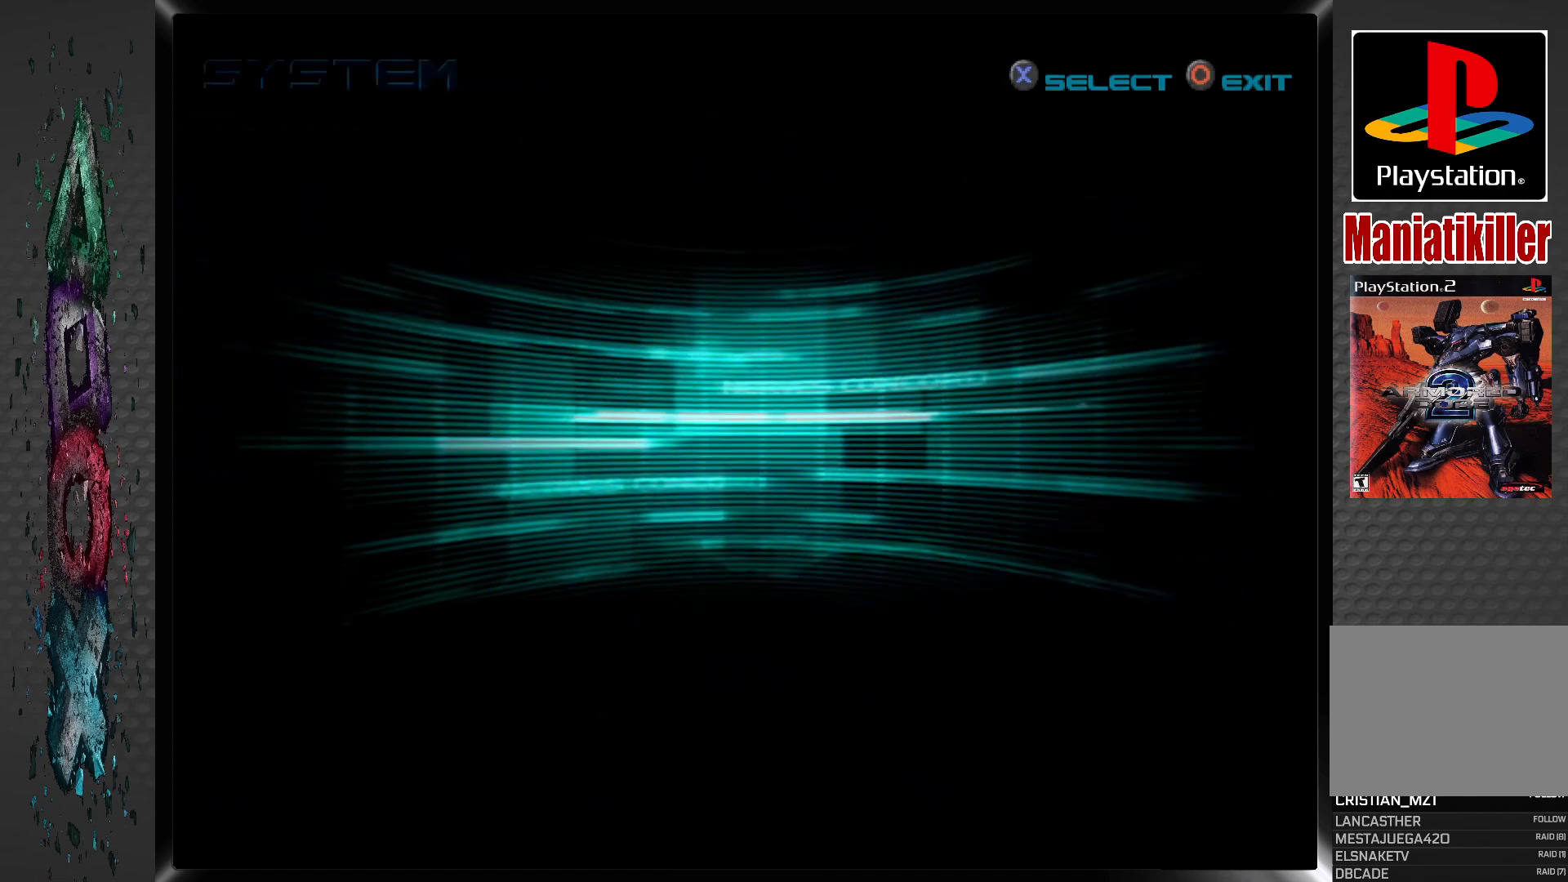
{"buttons": [], "left_stick": "center", "right_stick": "center", "events": []}
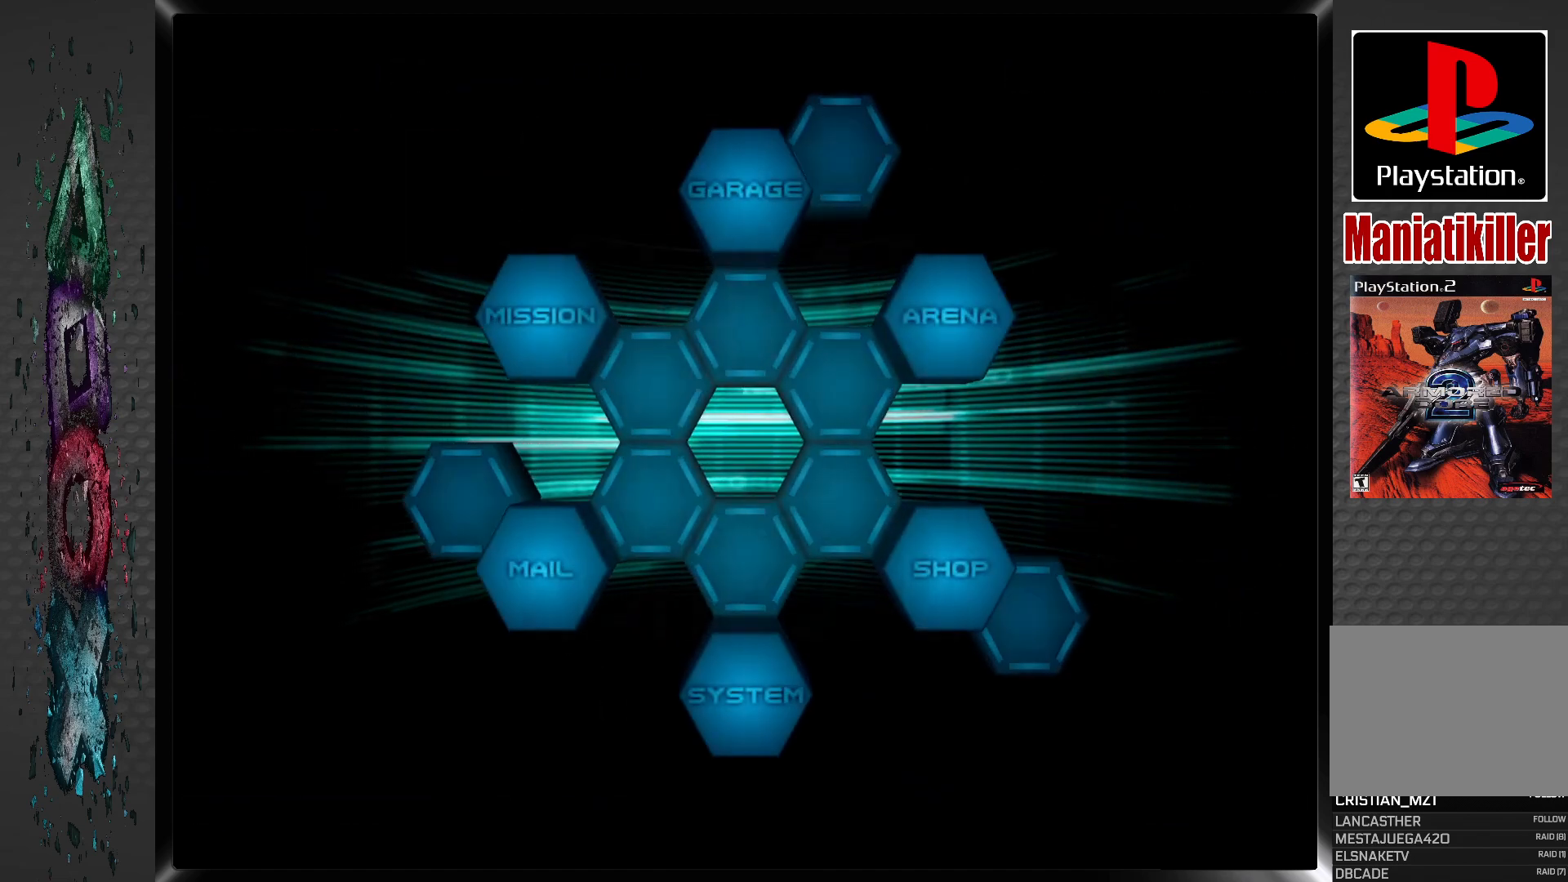
{"buttons": [], "left_stick": "center", "right_stick": "center", "events": []}
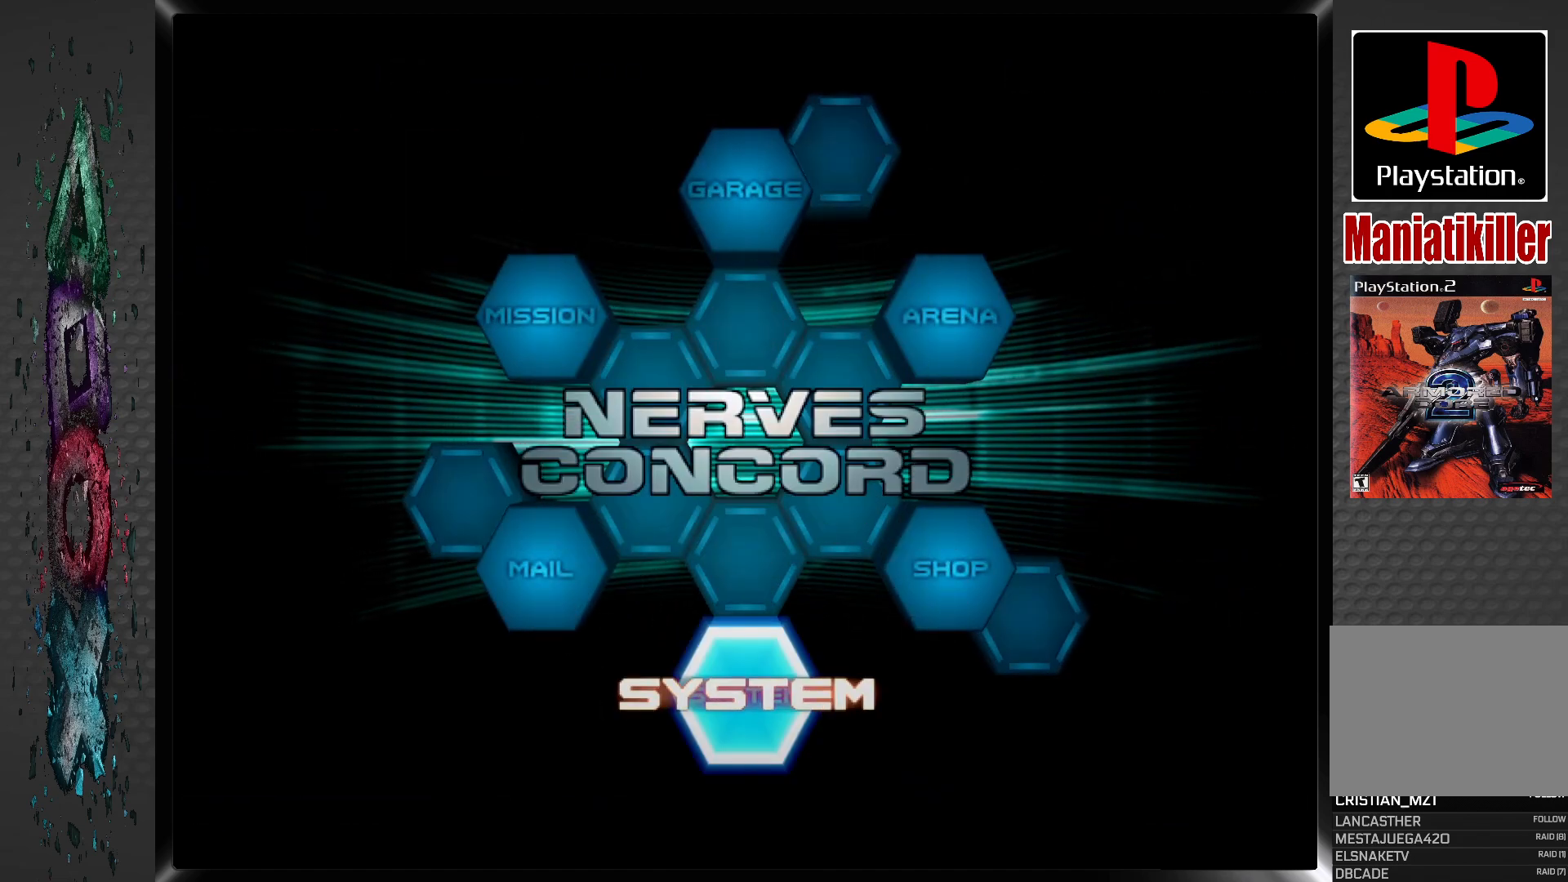
{"buttons": [], "left_stick": "center", "right_stick": "center", "events": [[400, "DPAD_LEFT", "down"], [483, "DPAD_LEFT", "up"]]}
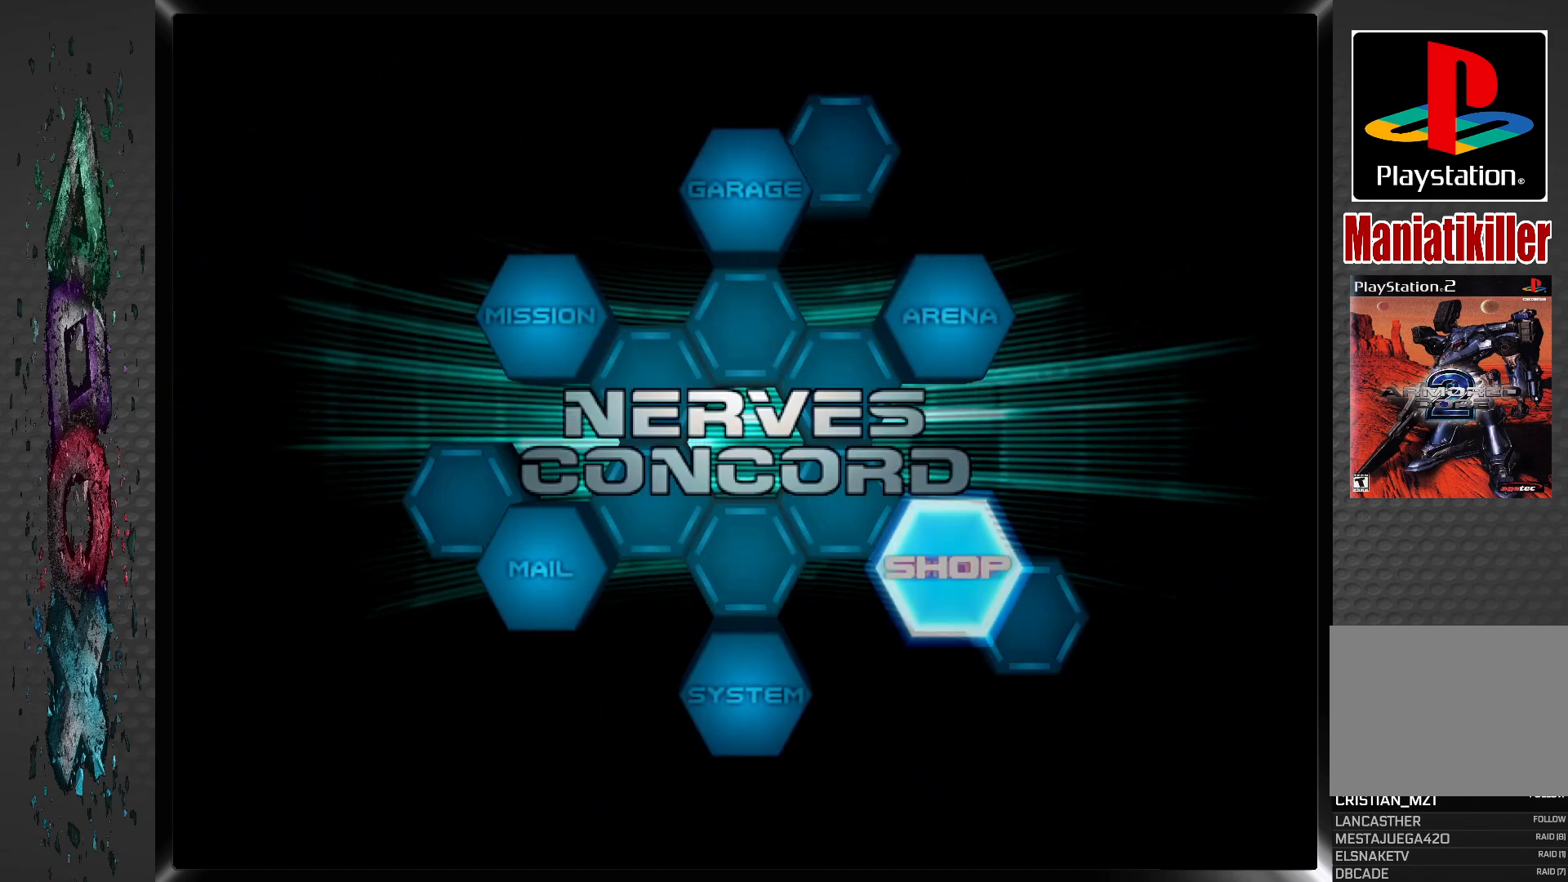
{"buttons": ["DPAD_LEFT"], "left_stick": "center", "right_stick": "center", "events": [[267, "DPAD_LEFT", "down"], [367, "DPAD_LEFT", "up"], [450, "DPAD_LEFT", "down"]]}
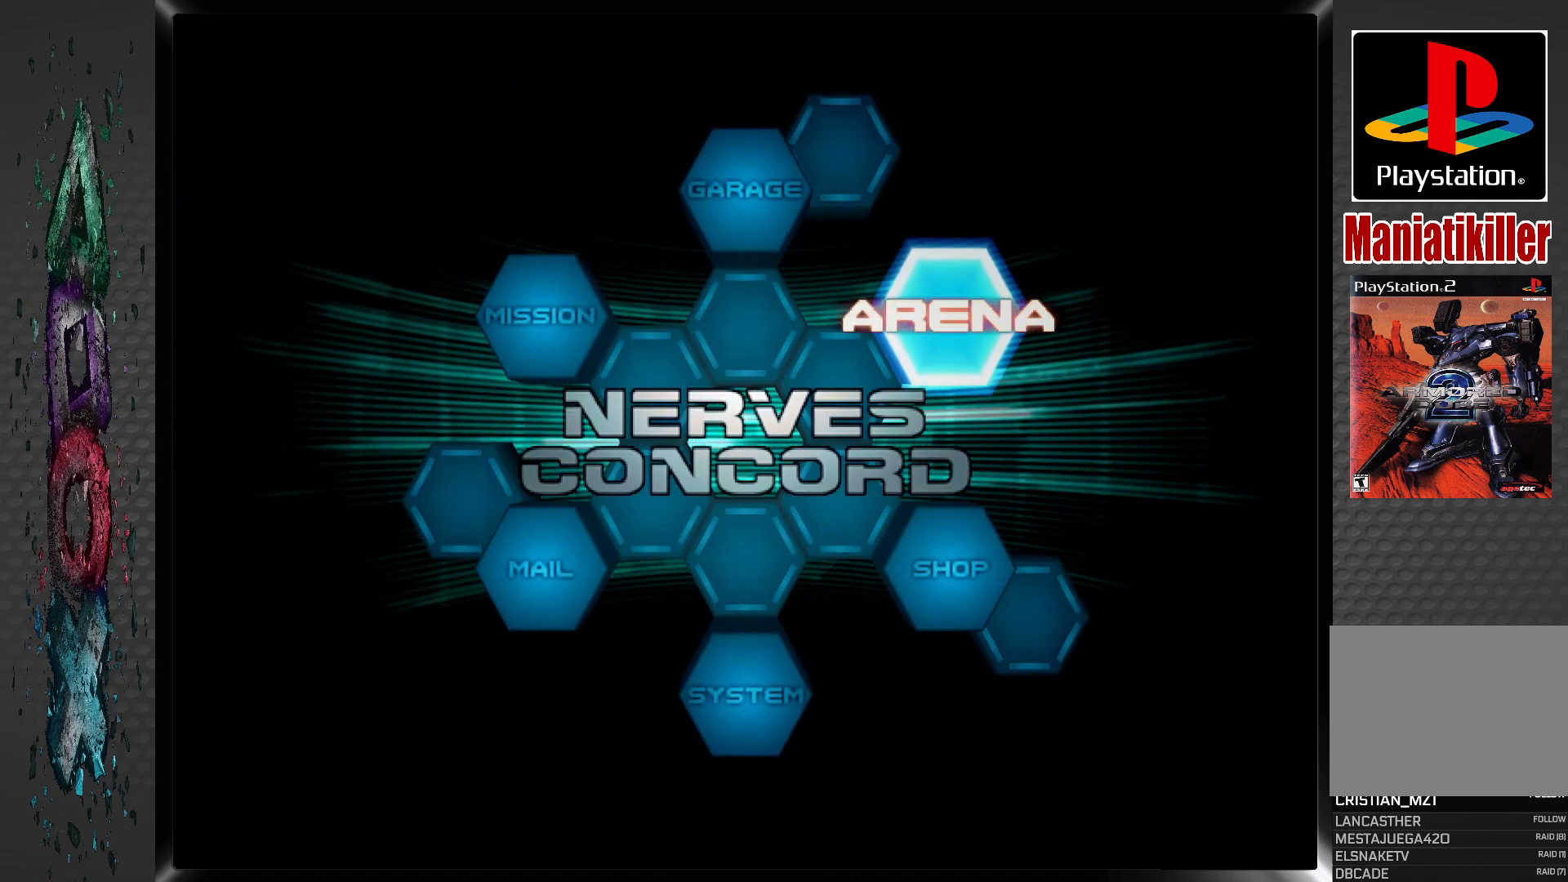
{"buttons": [], "left_stick": "center", "right_stick": "center", "events": [[33, "DPAD_LEFT", "up"], [117, "DPAD_LEFT", "down"], [200, "DPAD_LEFT", "up"], [283, "DPAD_LEFT", "down"], [400, "DPAD_LEFT", "up"]]}
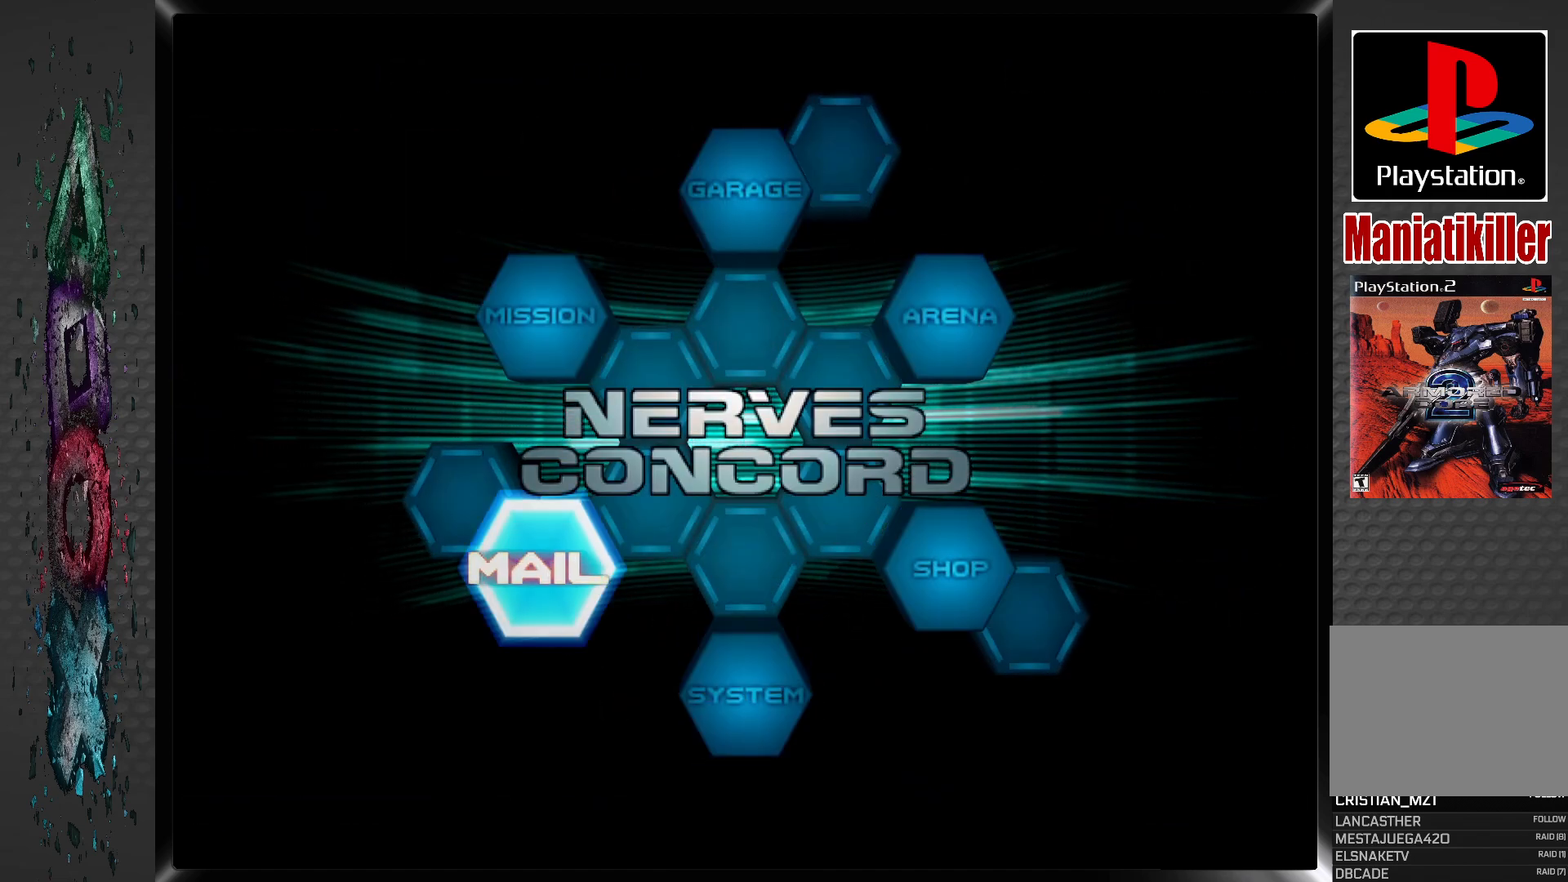
{"buttons": [], "left_stick": "center", "right_stick": "center", "events": [[67, "CROSS", "down"], [250, "CROSS", "up"]]}
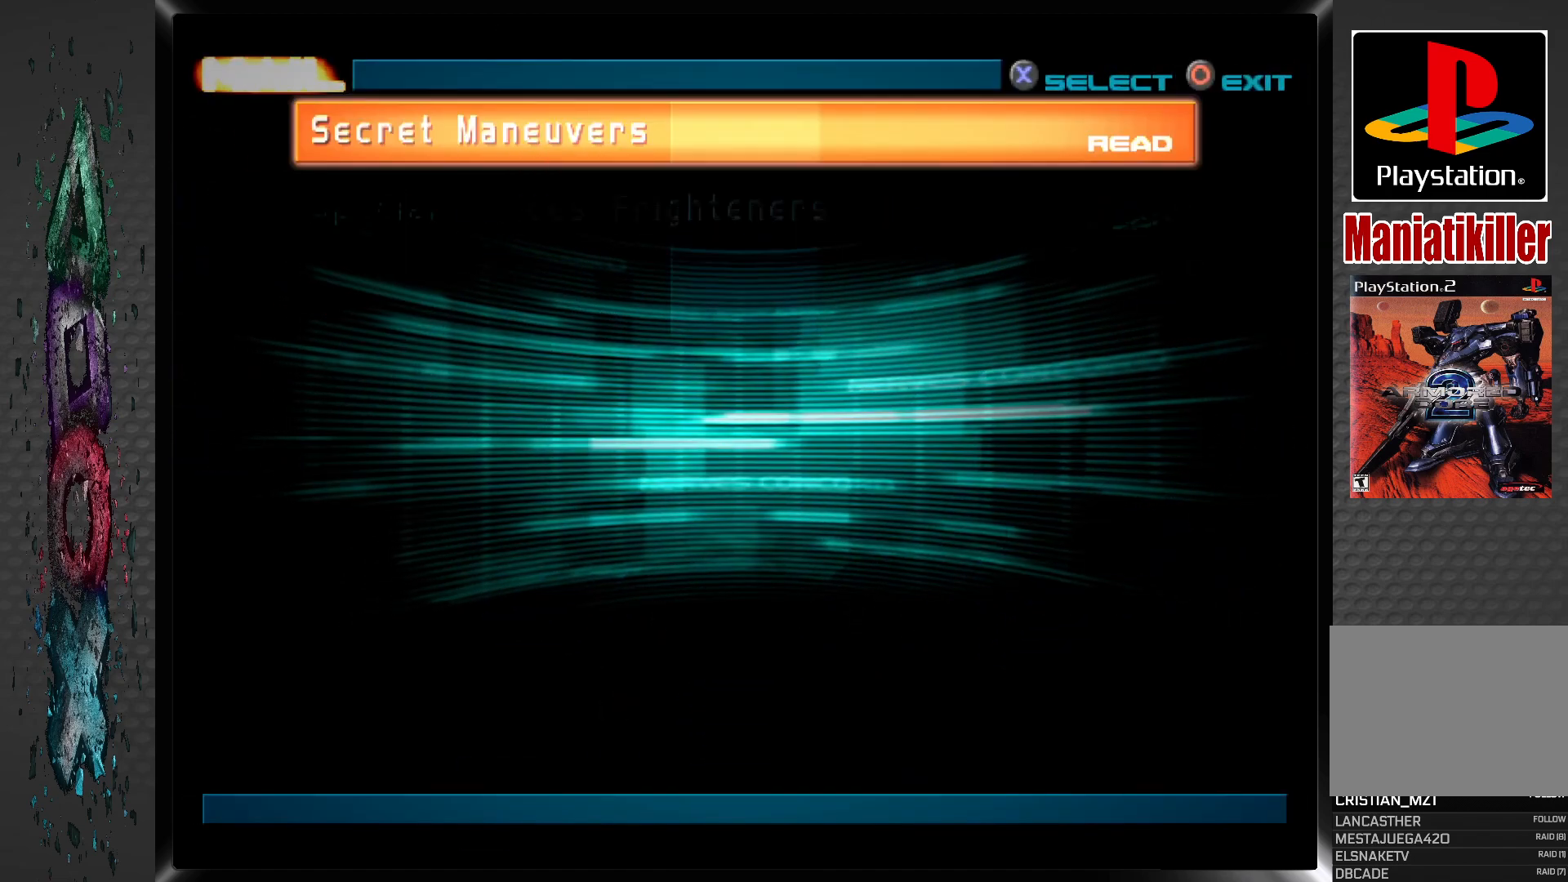
{"buttons": [], "left_stick": "center", "right_stick": "center", "events": []}
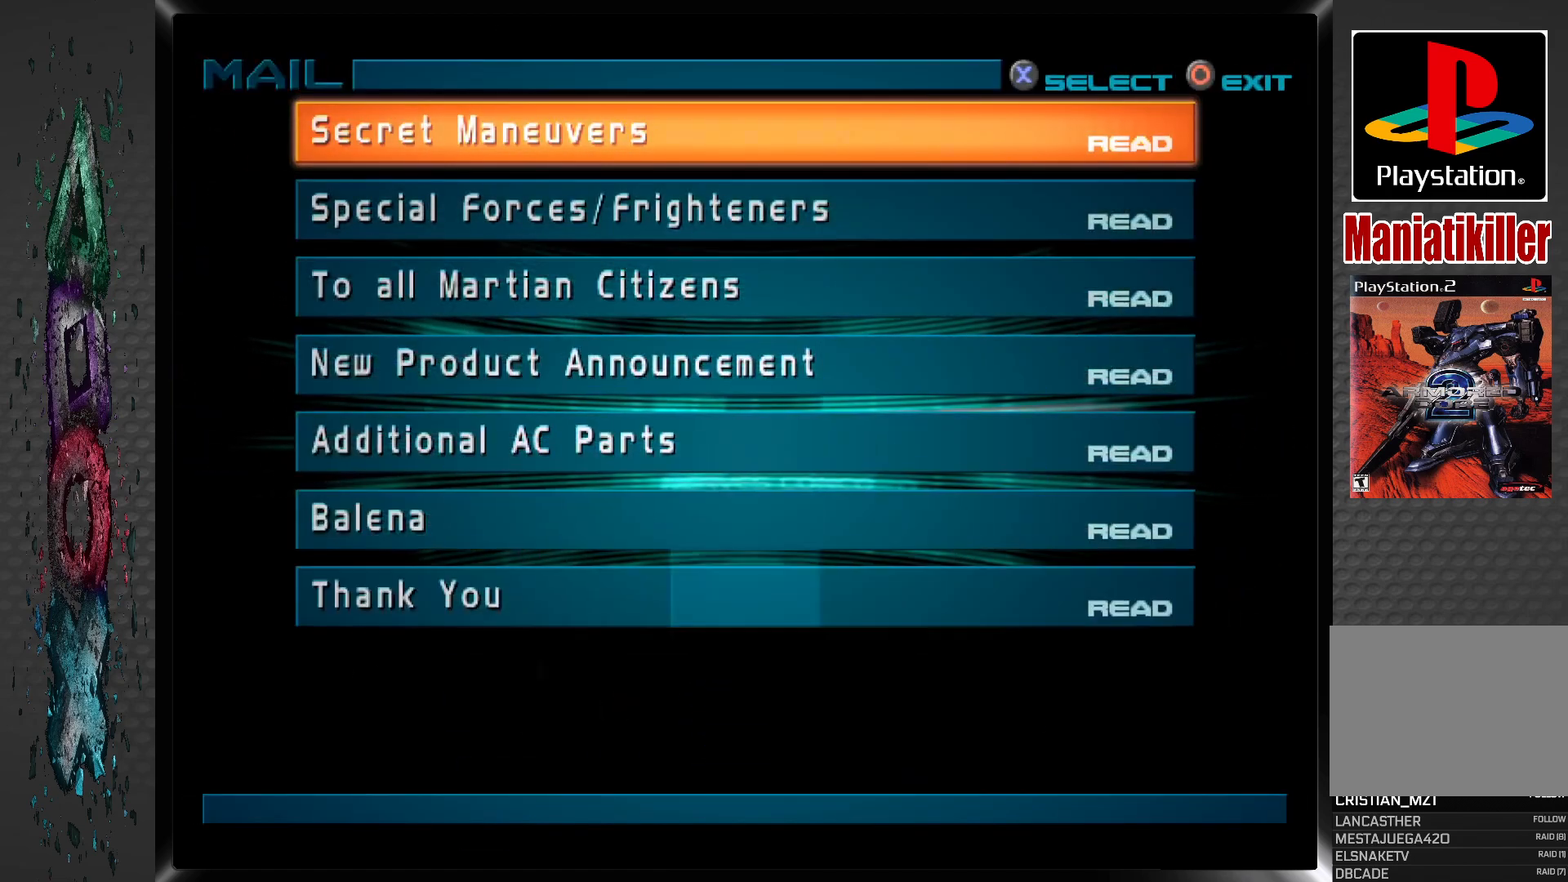
{"buttons": [], "left_stick": "center", "right_stick": "center", "events": [[283, "CIRCLE", "down"], [450, "CIRCLE", "up"]]}
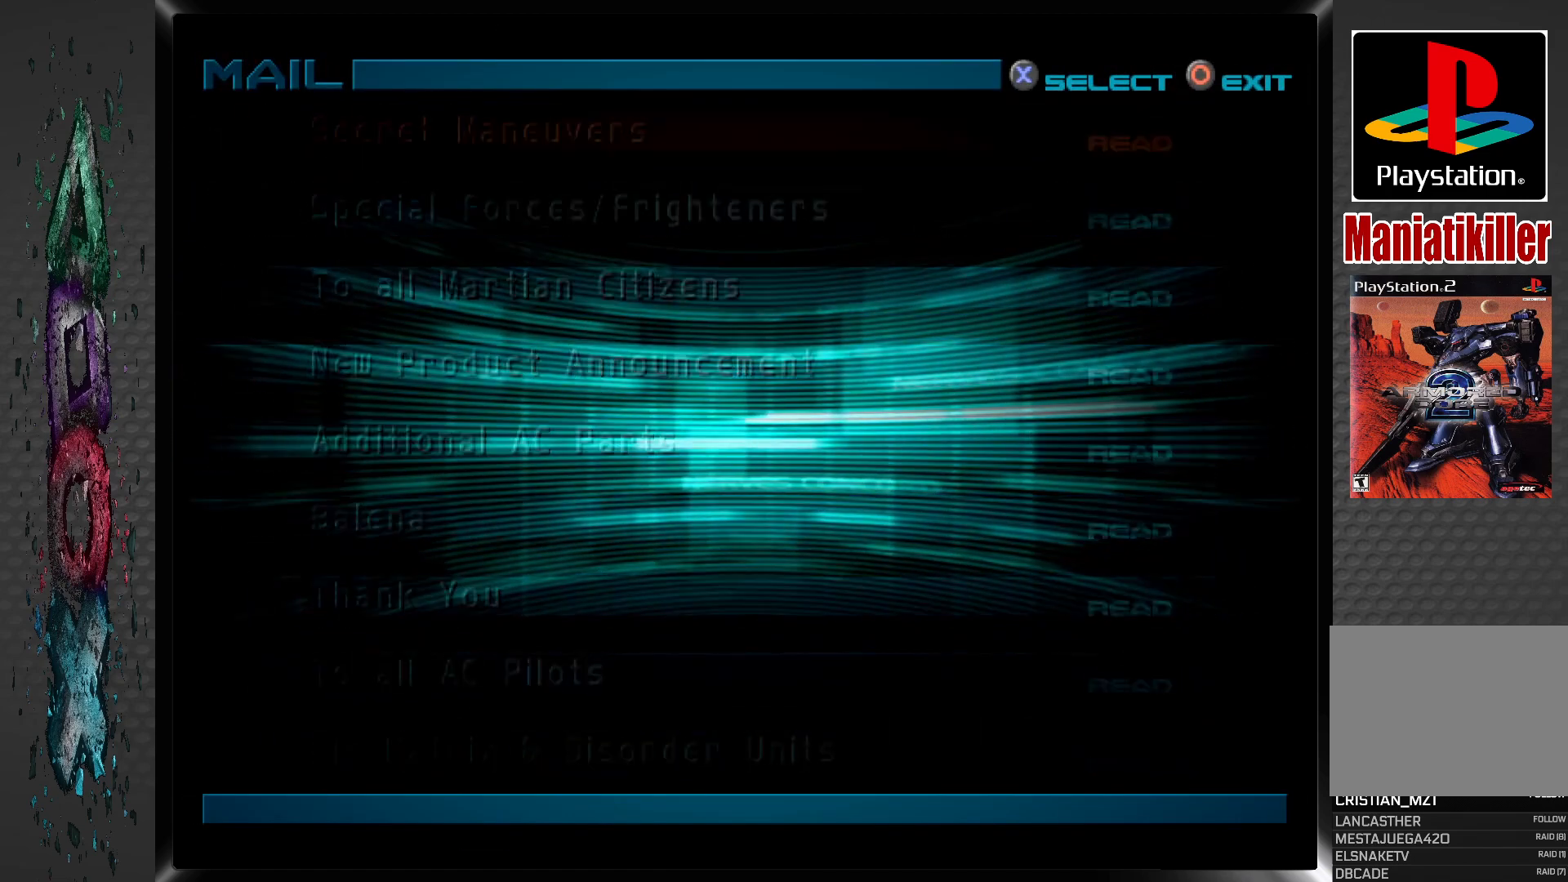
{"buttons": [], "left_stick": "center", "right_stick": "center", "events": []}
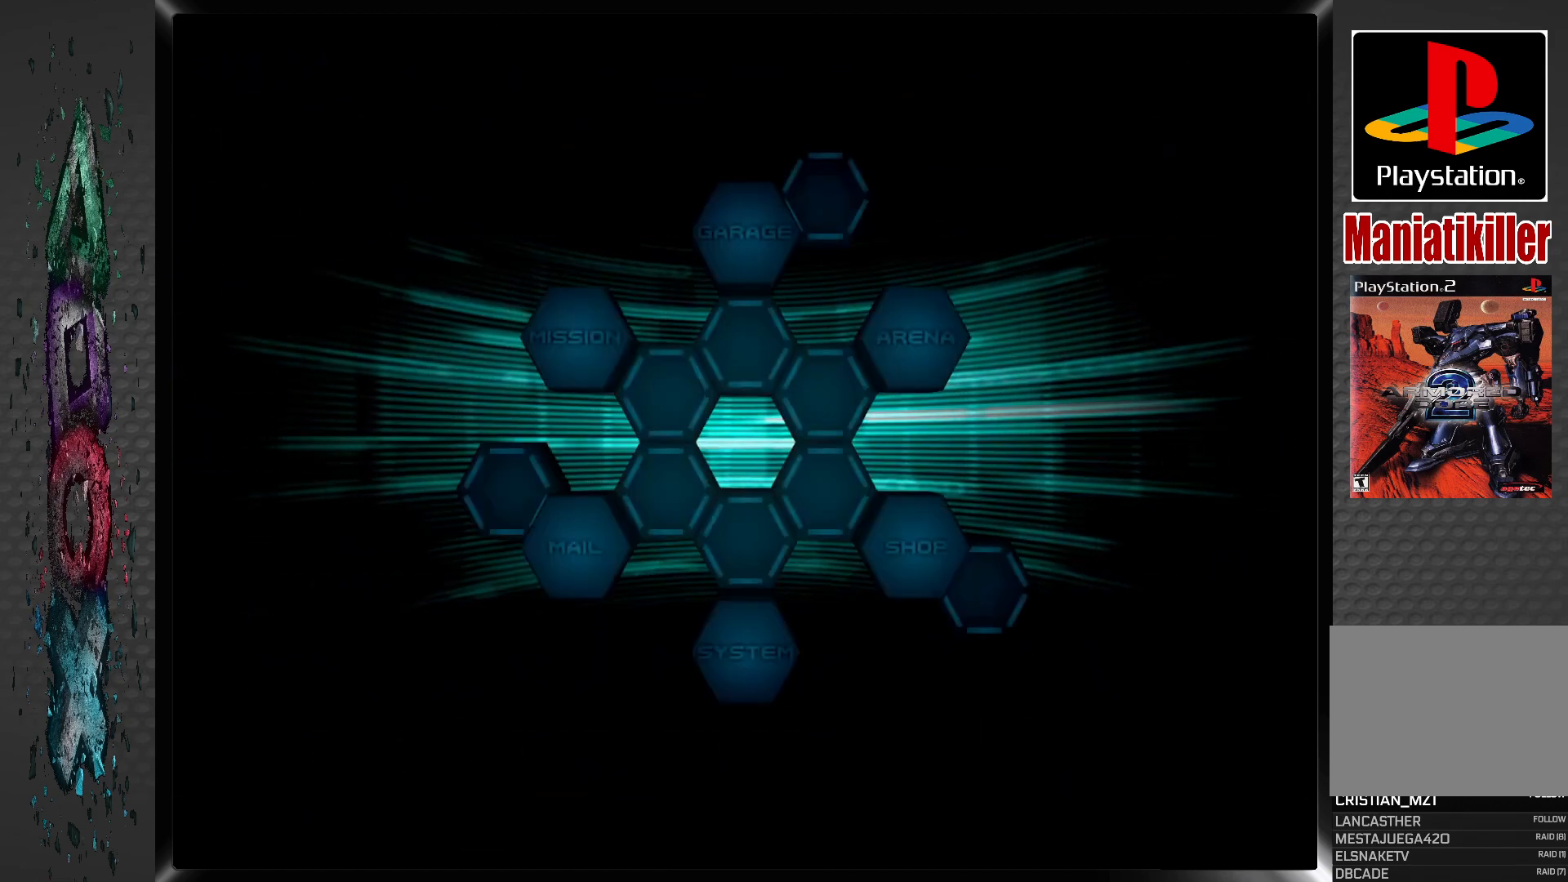
{"buttons": [], "left_stick": "center", "right_stick": "center", "events": []}
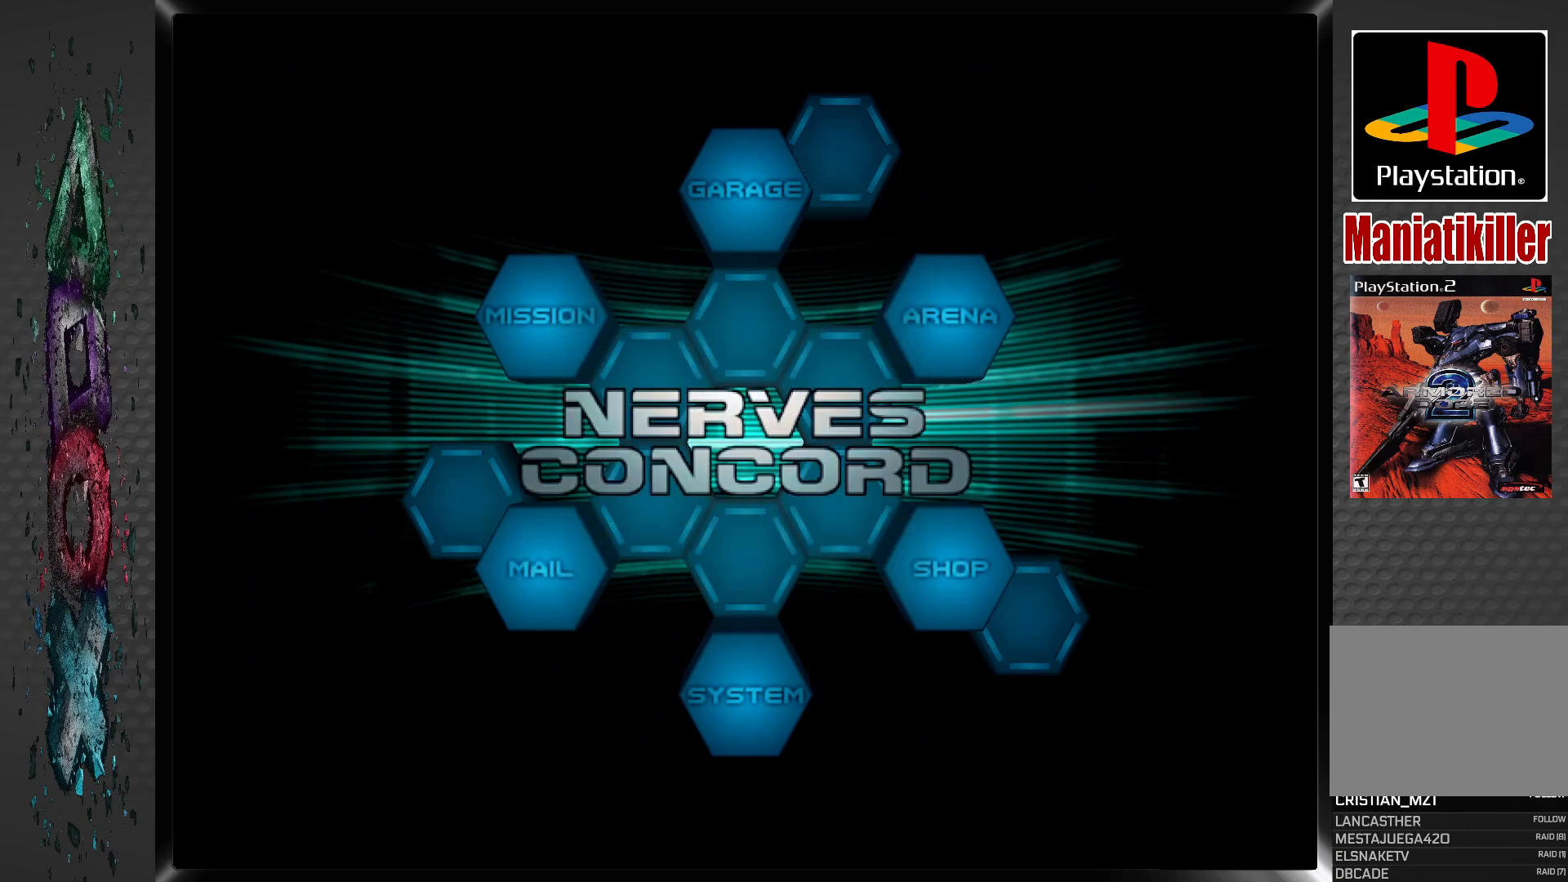
{"buttons": ["DPAD_RIGHT"], "left_stick": "center", "right_stick": "center", "events": [[100, "DPAD_RIGHT", "down"], [200, "DPAD_RIGHT", "up"], [450, "DPAD_RIGHT", "down"]]}
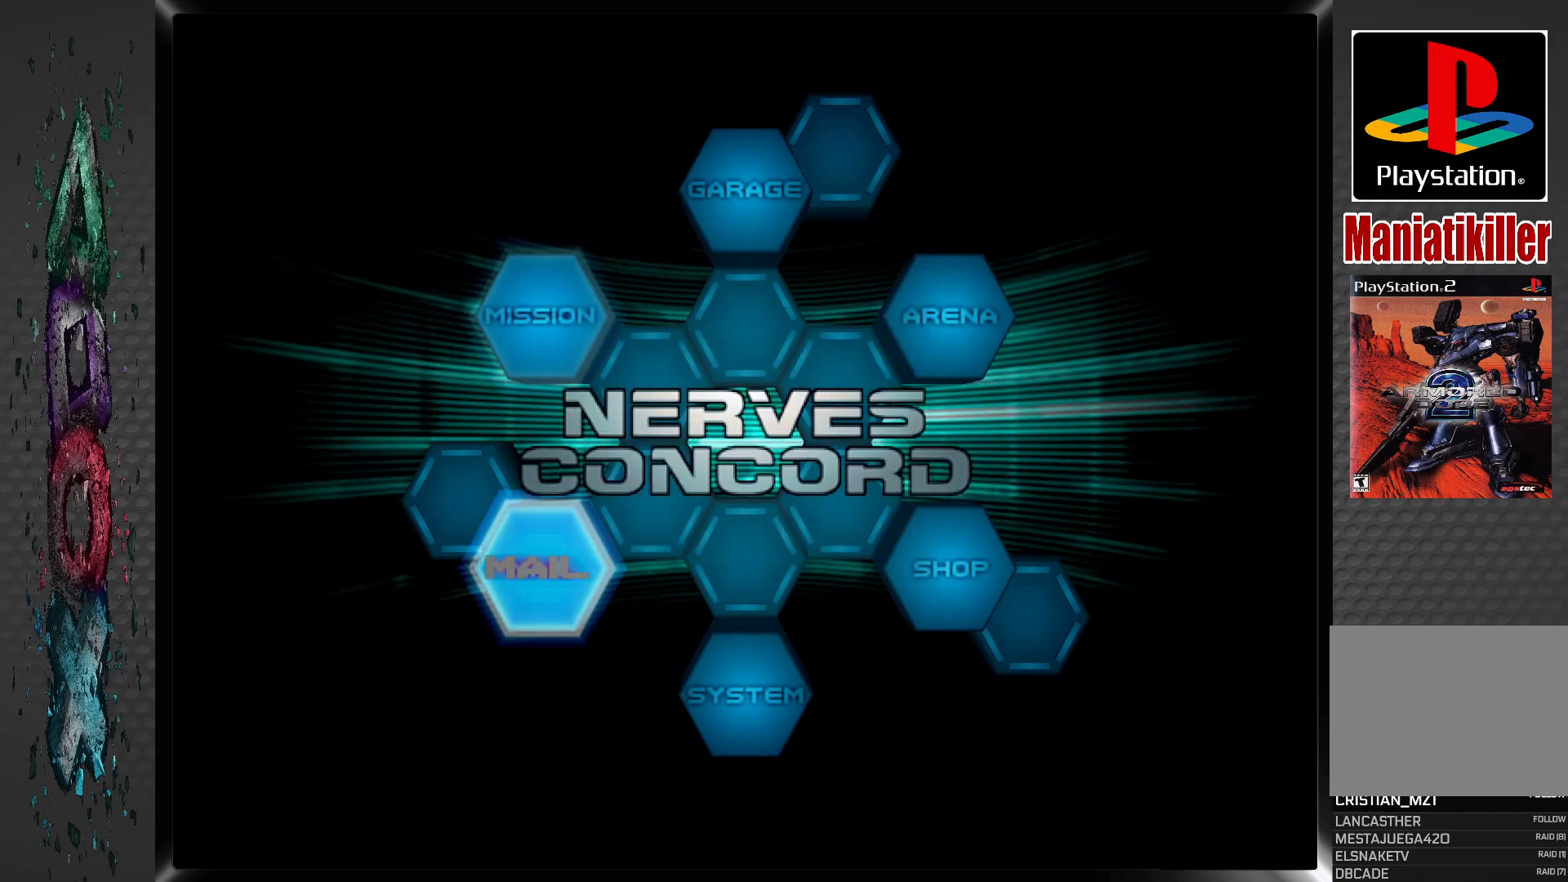
{"buttons": [], "left_stick": "center", "right_stick": "center", "events": [[67, "DPAD_RIGHT", "up"], [233, "CROSS", "down"], [400, "CROSS", "up"]]}